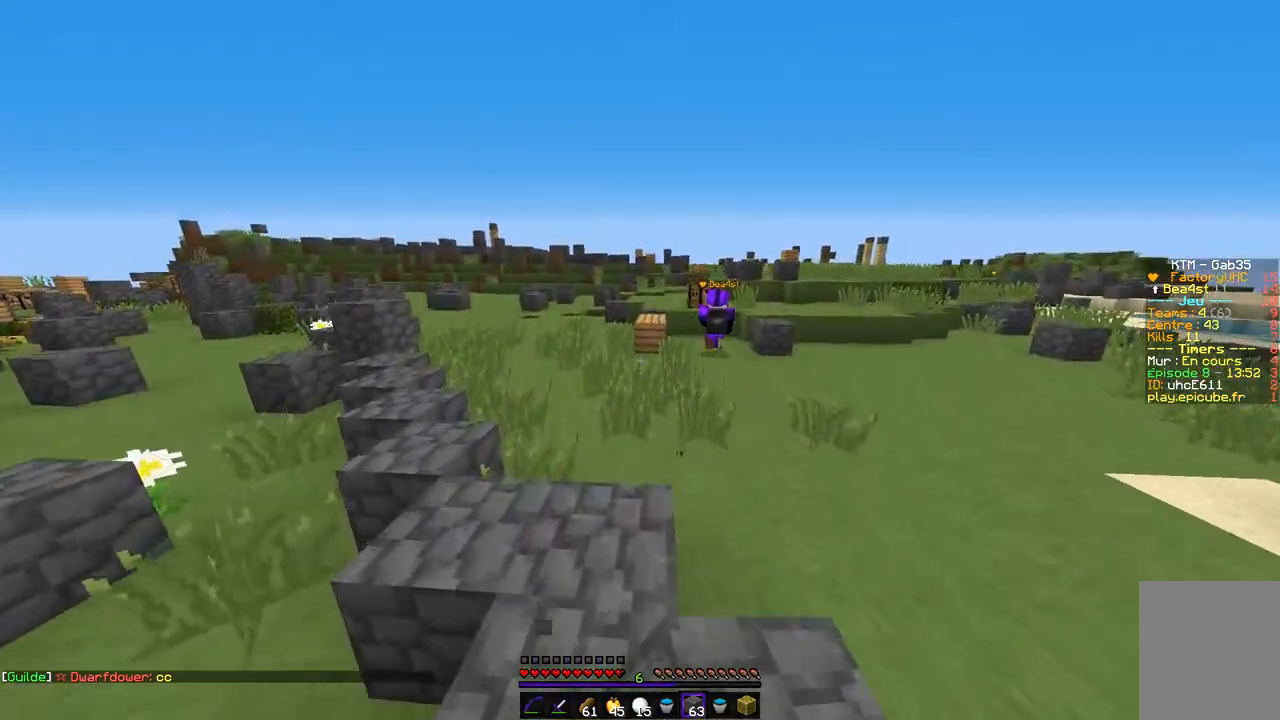
Gameplay with keyboard and mouse; each line is a JSON object with the keys and mouse buttons held at the frame after it. "events" lists presses ("down") and releases ("up") of "d", "q", "s", "z", "mouse_left" and "mouse_right" between this image and that frame as [ms after this image, input, new state], when the widget could be followed in between. "mouse_left", "mouse_right" = the "left", "right" buttons of the "mouse" list. No other keys are recorded. Fast repeated clicks can show as one long hold. Mouse movement is not recorded.
{"keys": ["z"], "mouse": ["left"], "events": [[50, "mouse_left", "up"], [118, "mouse_left", "down"]]}
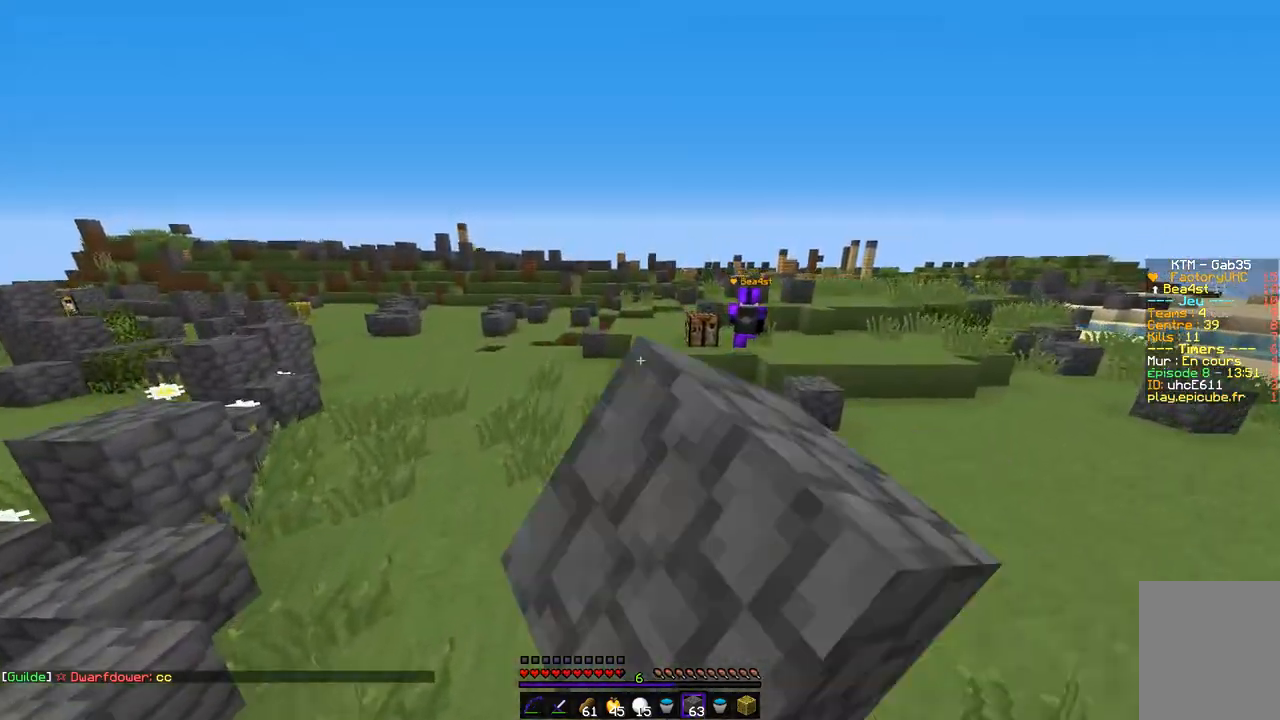
{"keys": ["z"], "mouse": ["left"], "events": [[202, "mouse_left", "up"], [236, "mouse_left", "down"], [354, "mouse_left", "up"], [388, "mouse_left", "down"]]}
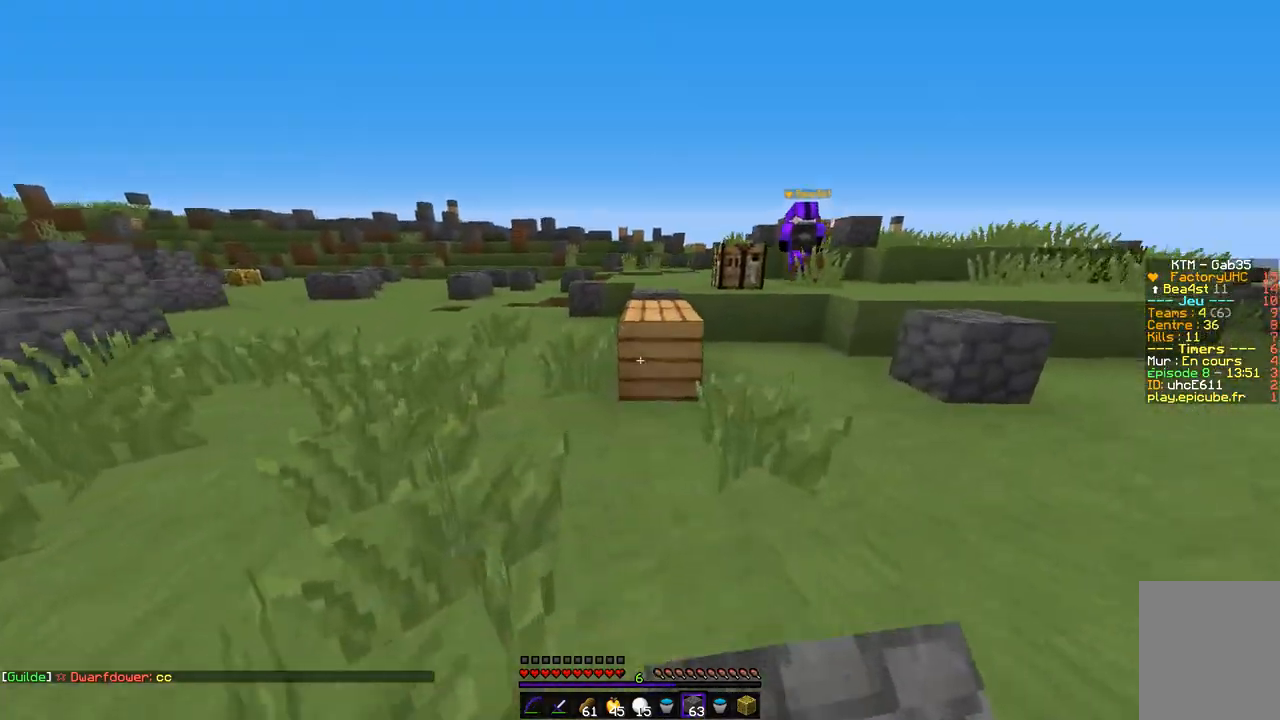
{"keys": ["z"], "mouse": [], "events": [[185, "mouse_left", "up"]]}
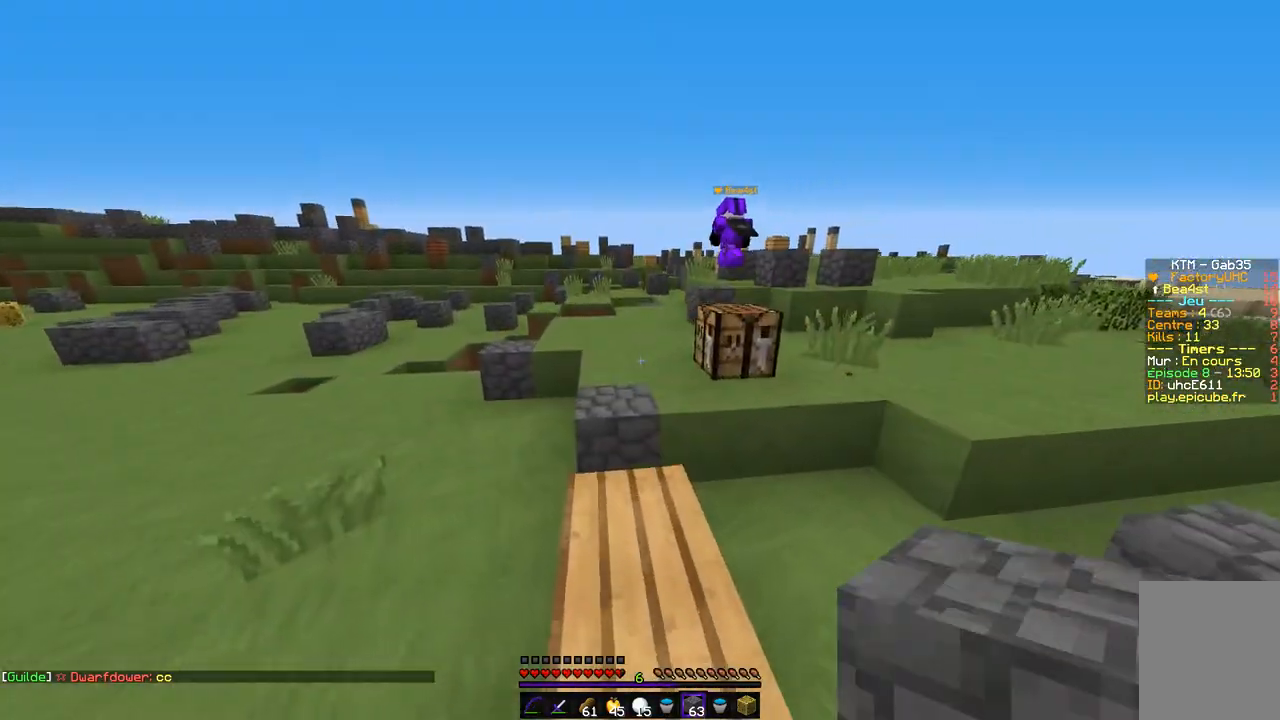
{"keys": ["z"], "mouse": [], "events": []}
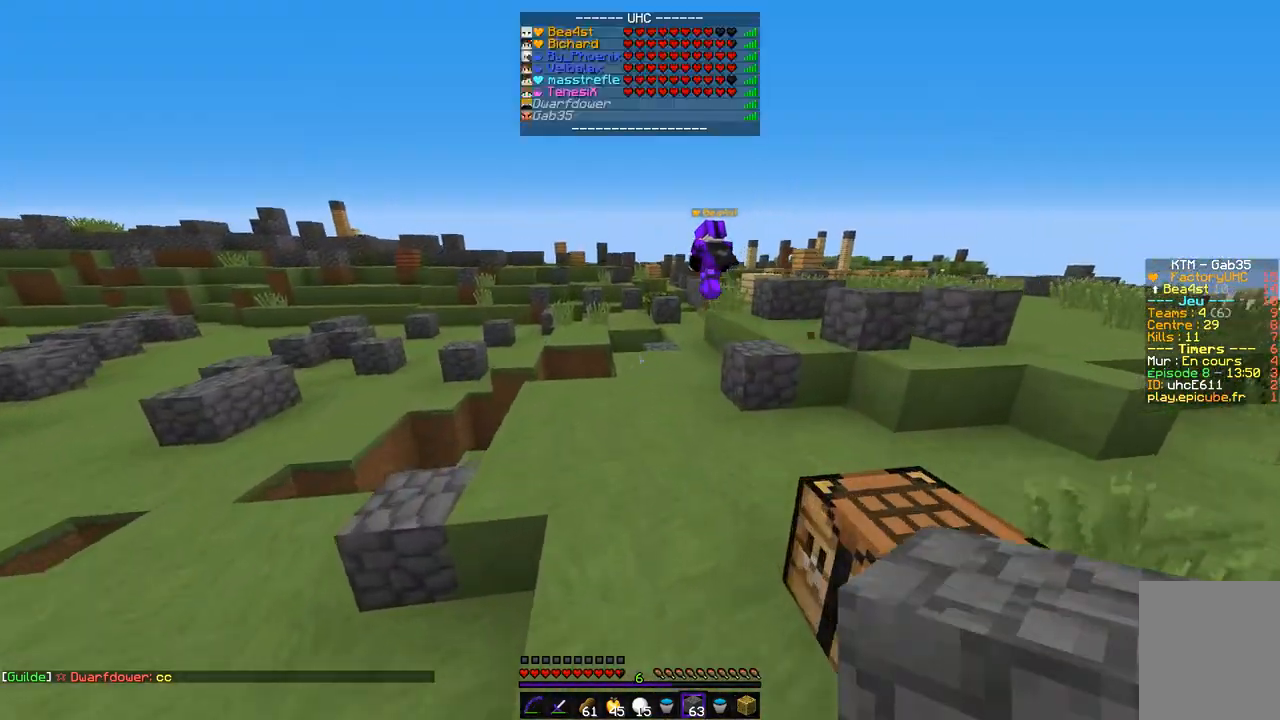
{"keys": ["z"], "mouse": [], "events": []}
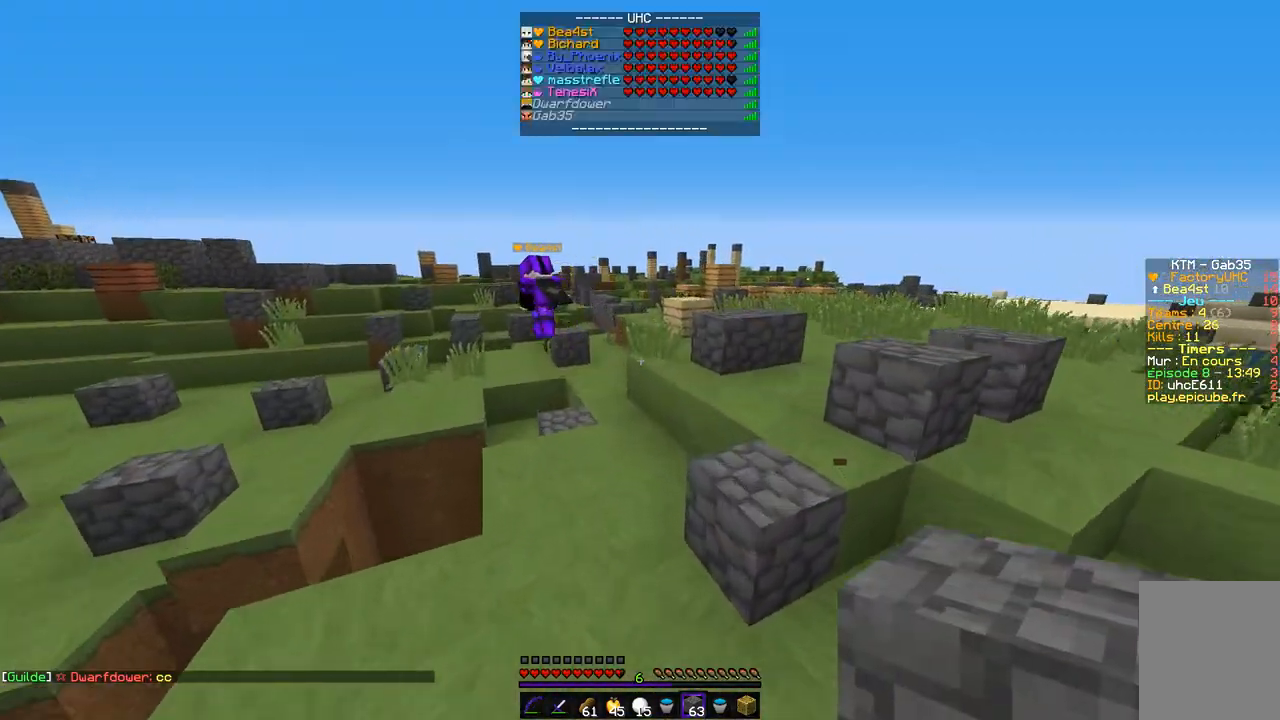
{"keys": ["z"], "mouse": [], "events": []}
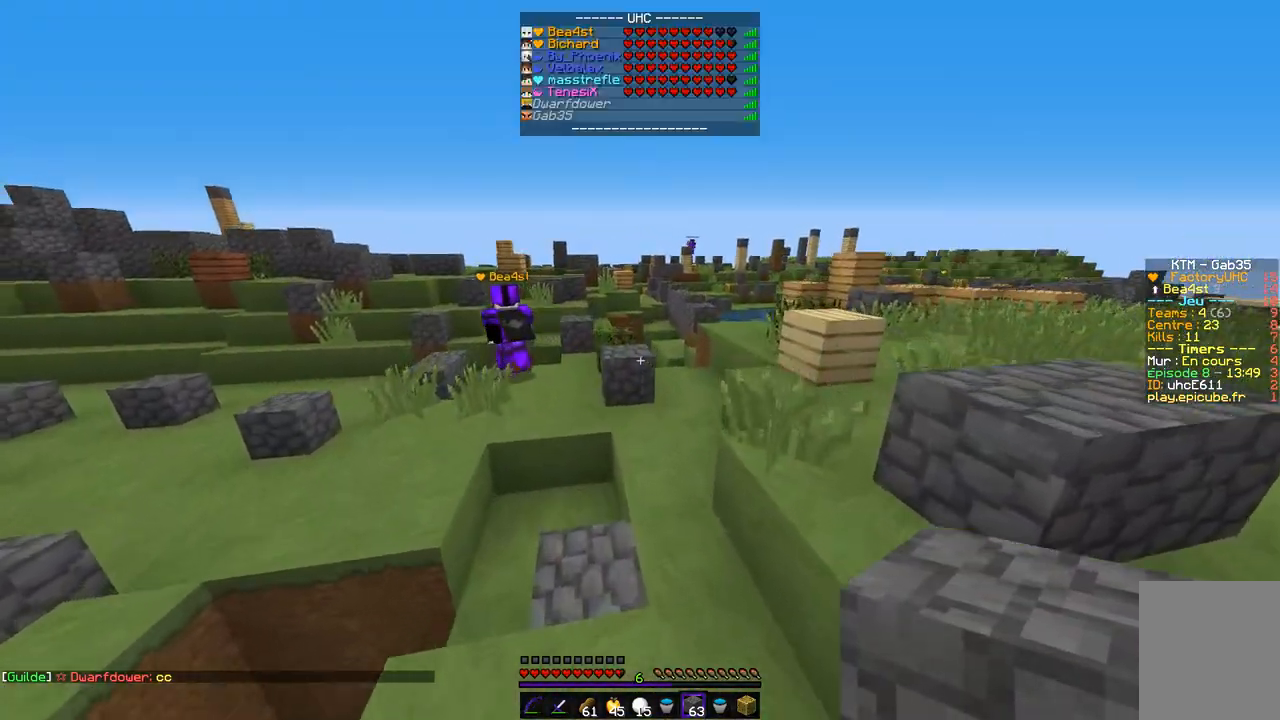
{"keys": ["z"], "mouse": [], "events": []}
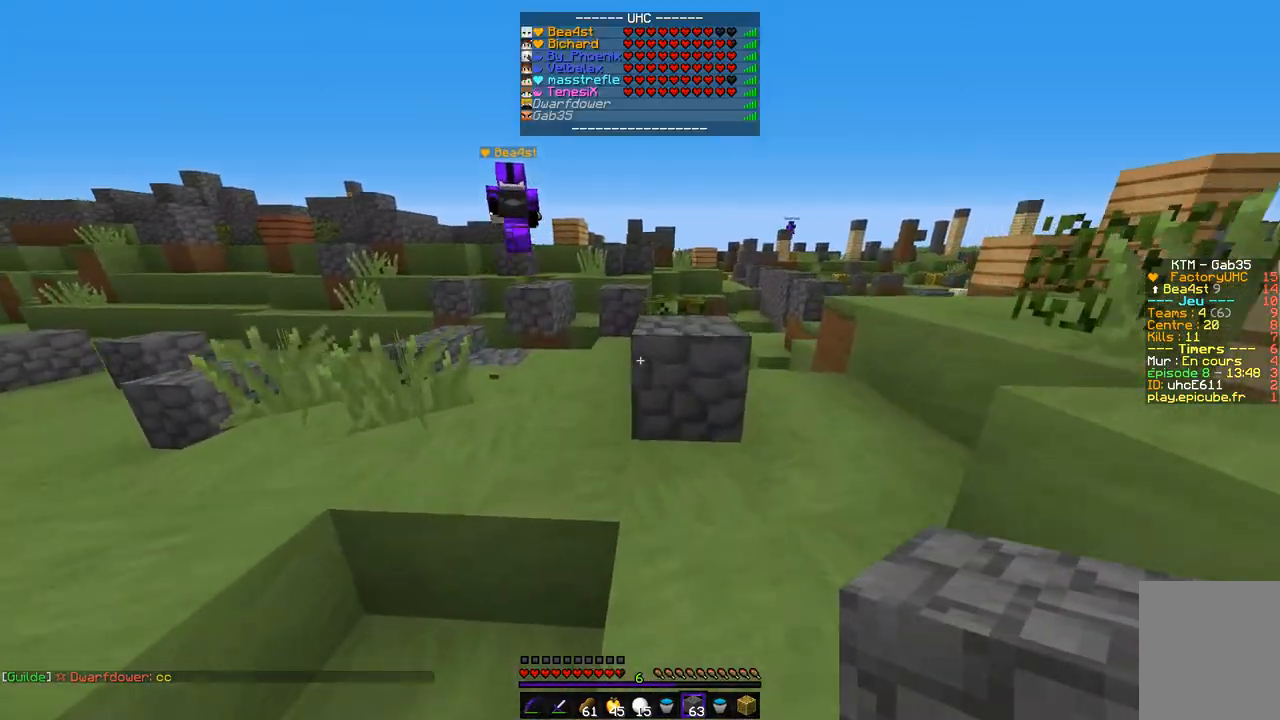
{"keys": ["z"], "mouse": [], "events": []}
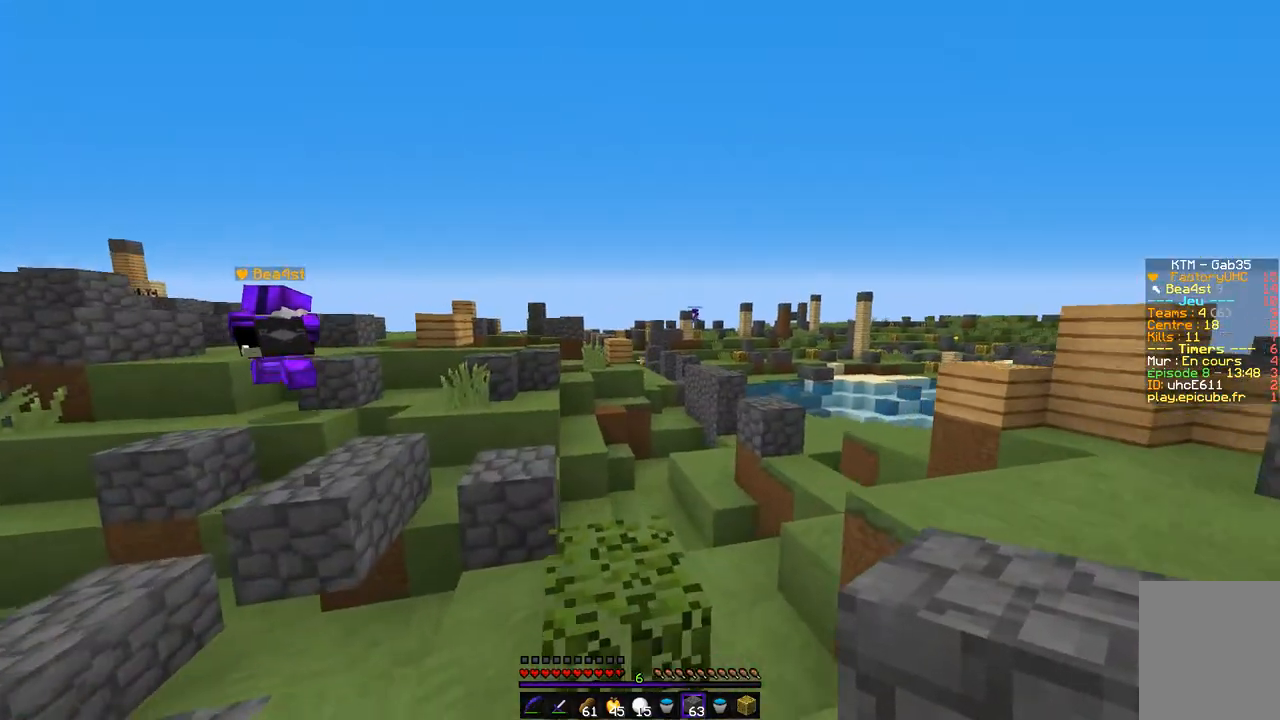
{"keys": ["z"], "mouse": ["left", "right"], "events": [[34, "q", "down"], [253, "q", "up"], [321, "mouse_right", "down"], [355, "mouse_left", "down"]]}
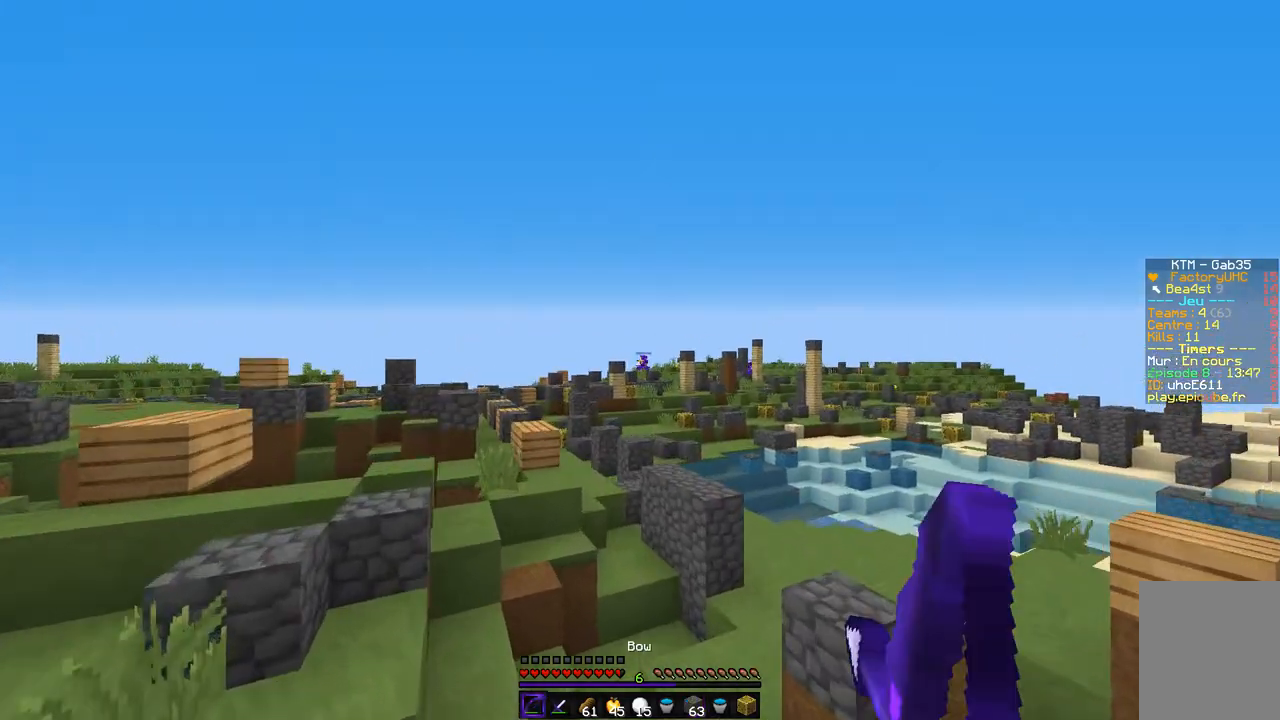
{"keys": ["q", "z"], "mouse": ["left", "right"], "events": [[152, "q", "down"]]}
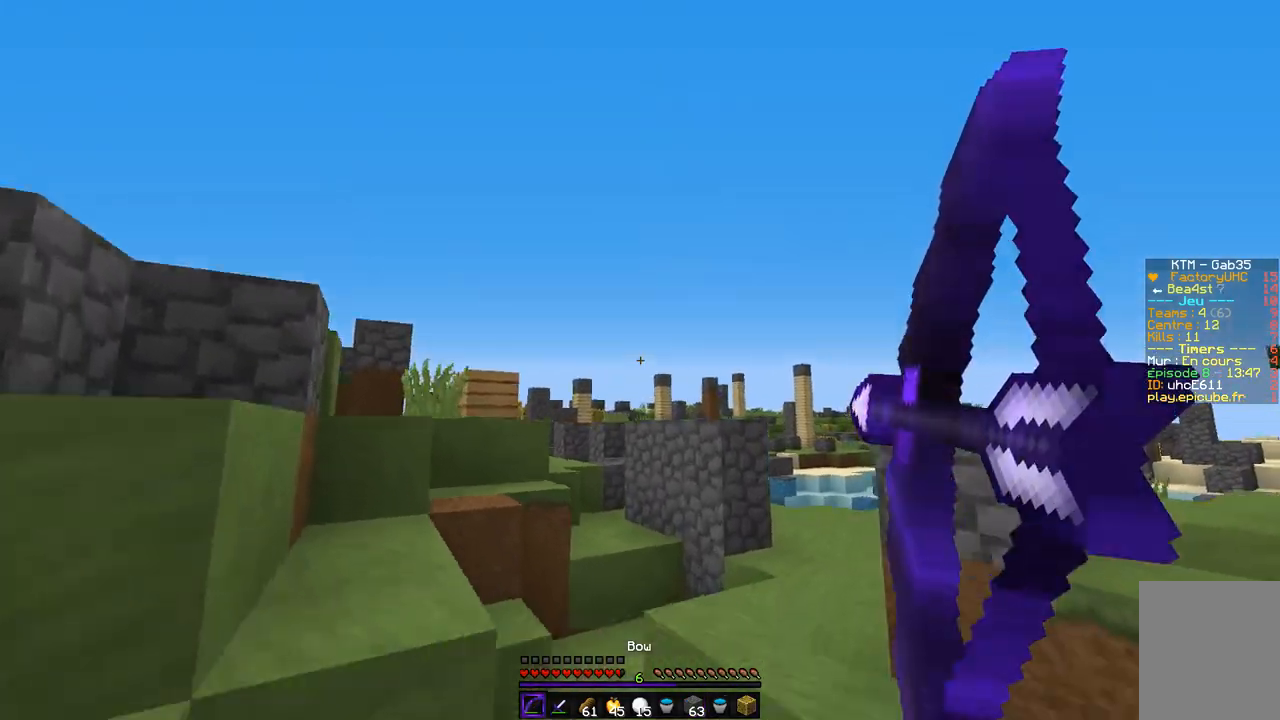
{"keys": ["s"], "mouse": ["left", "right"], "events": [[152, "z", "up"], [236, "s", "down"], [507, "q", "up"]]}
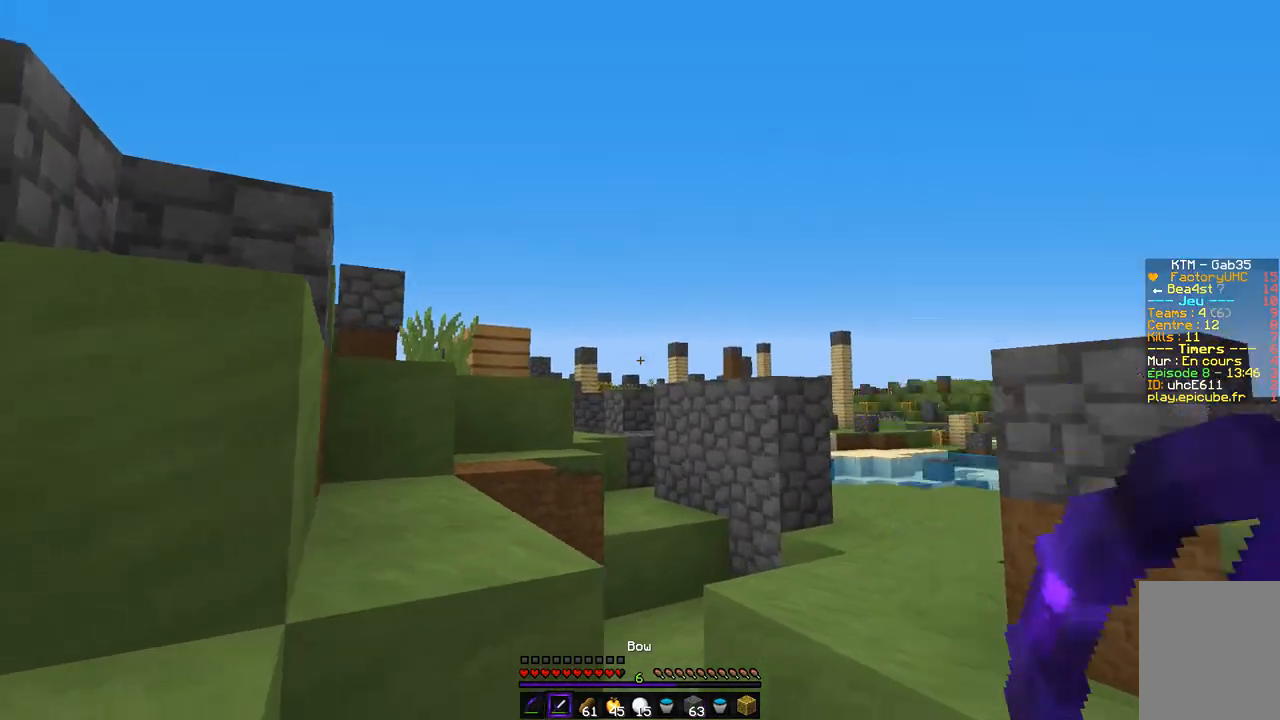
{"keys": [], "mouse": [], "events": [[169, "s", "up"], [253, "mouse_left", "up"], [304, "mouse_right", "up"]]}
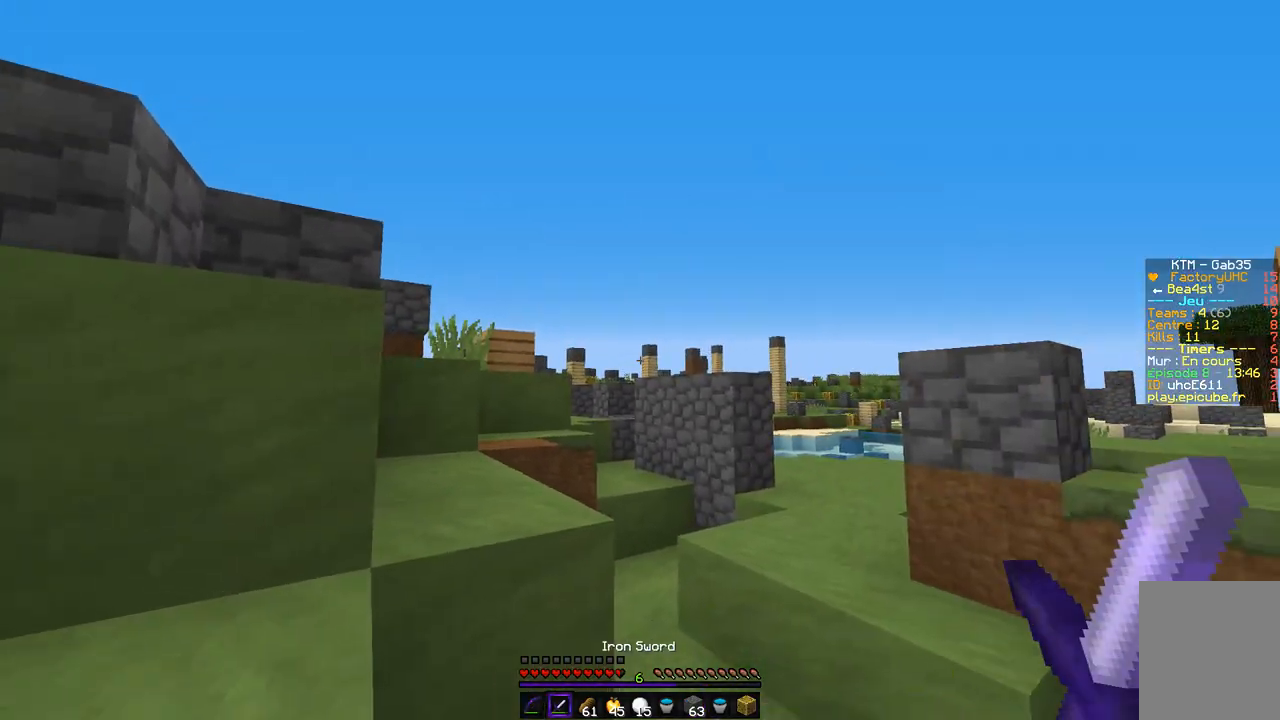
{"keys": [], "mouse": [], "events": []}
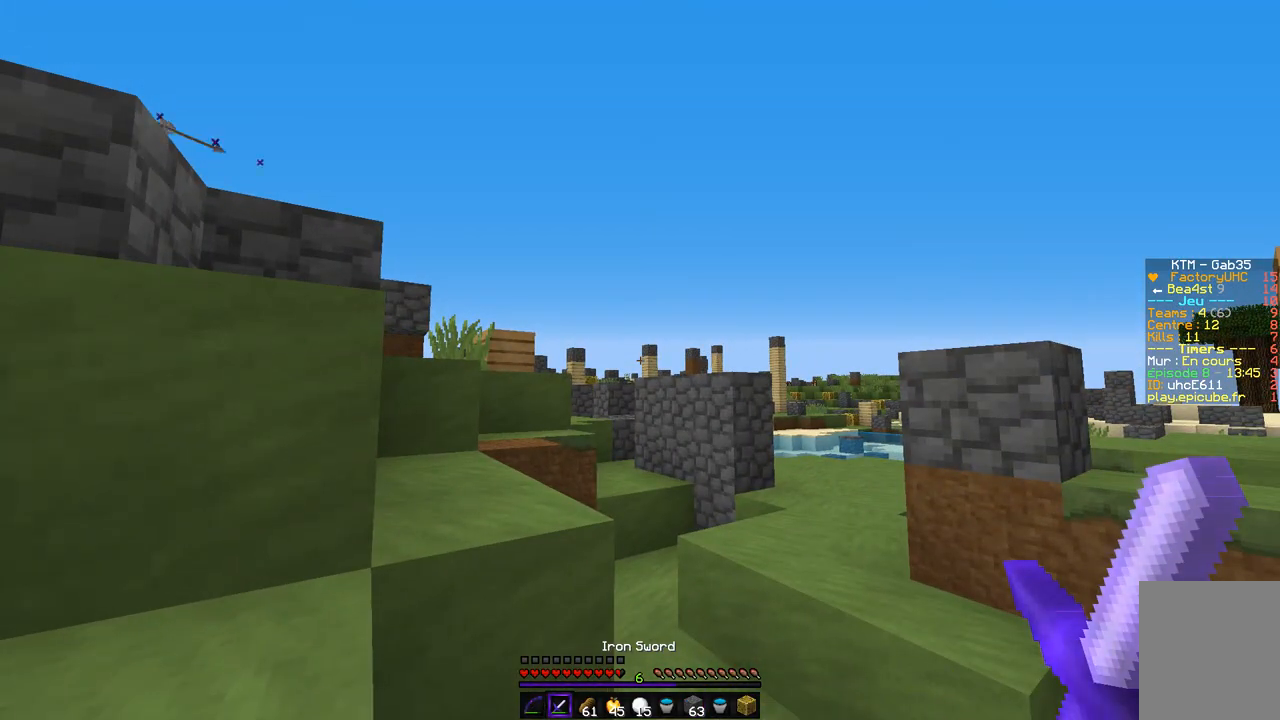
{"keys": [], "mouse": []}
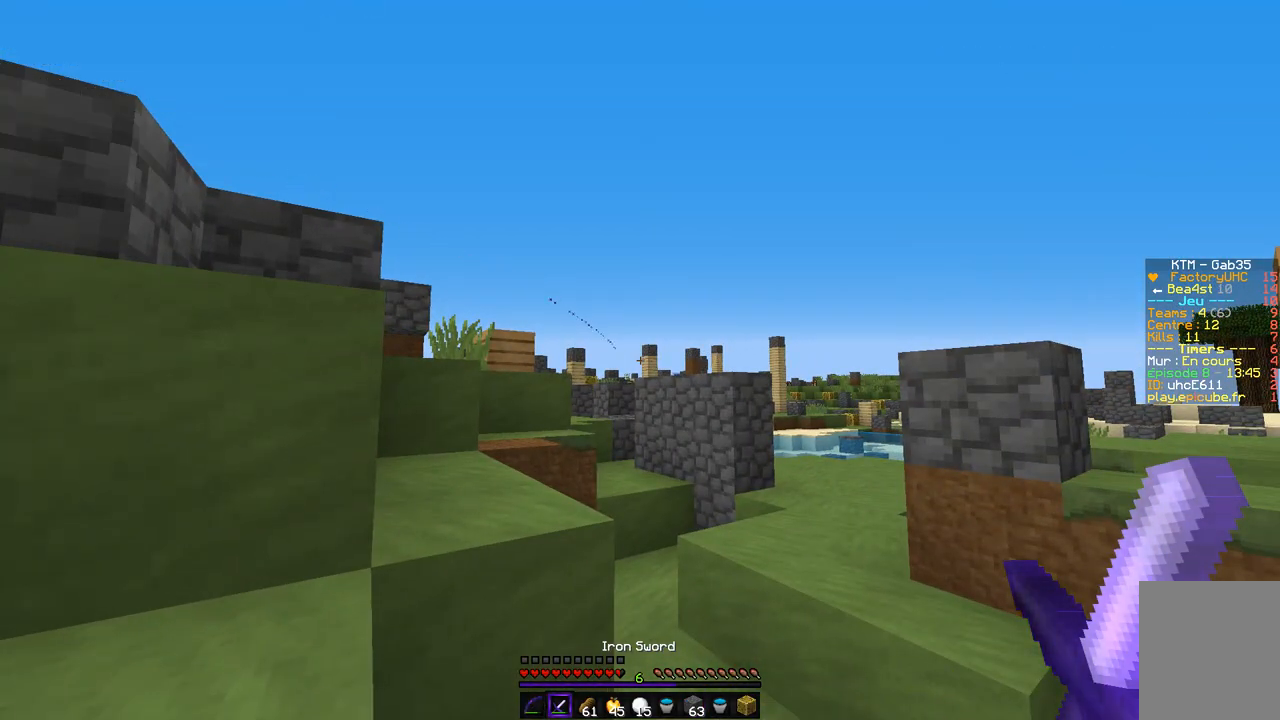
{"keys": ["z"], "mouse": [], "events": [[304, "z", "down"]]}
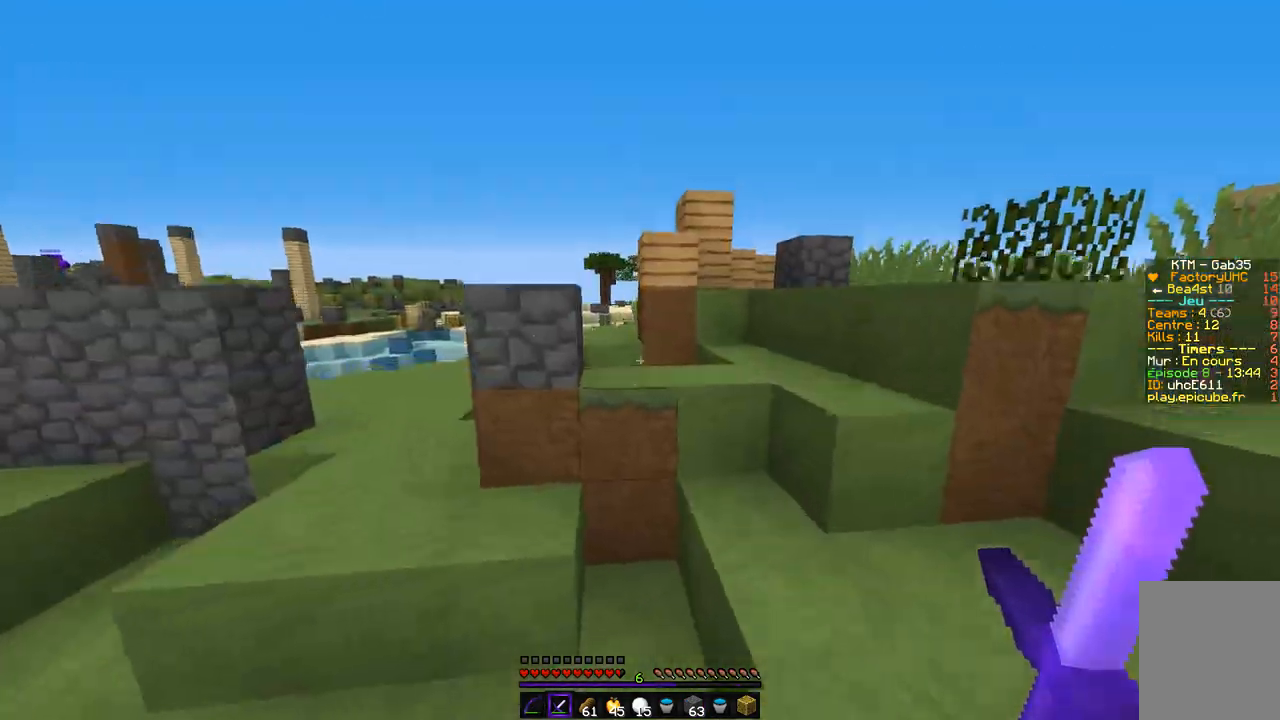
{"keys": ["d", "z"], "mouse": ["left", "right"], "events": [[287, "mouse_right", "down"], [321, "mouse_left", "down"], [473, "d", "down"]]}
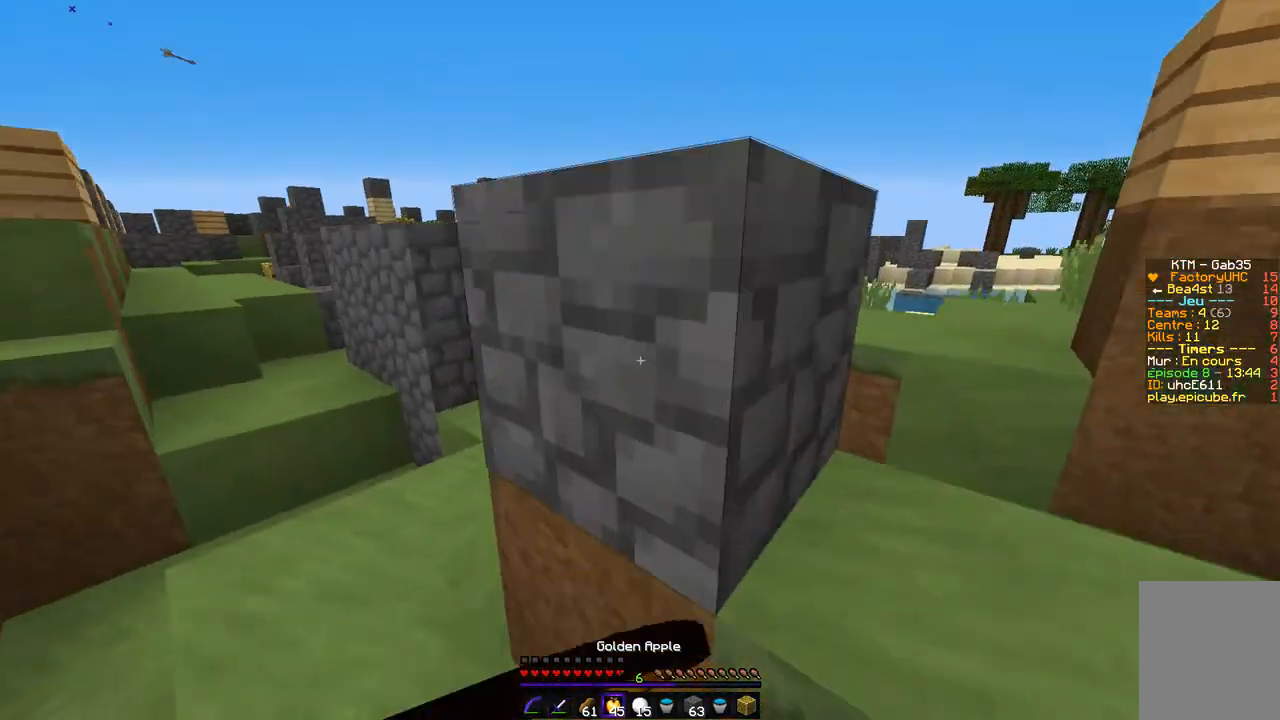
{"keys": ["d", "s"], "mouse": ["left", "right"], "events": [[203, "z", "up"], [456, "s", "down"]]}
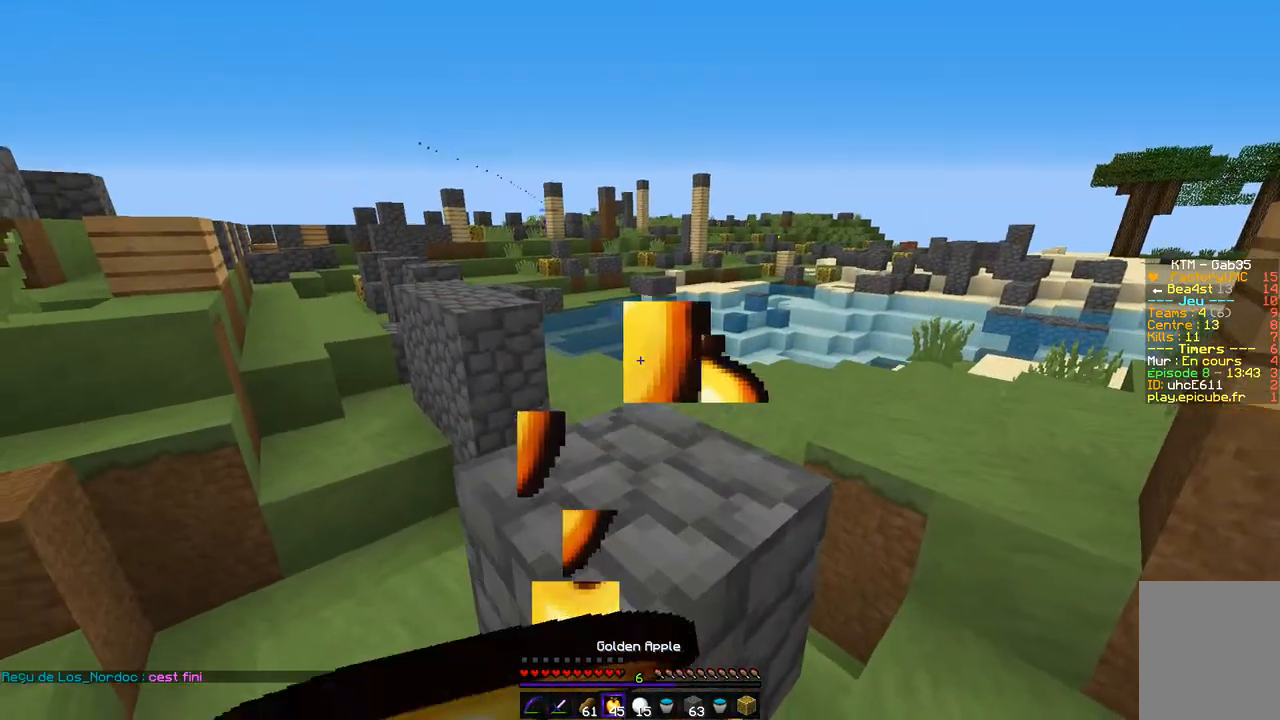
{"keys": ["d", "z"], "mouse": ["left", "right"], "events": [[203, "s", "up"], [338, "z", "down"]]}
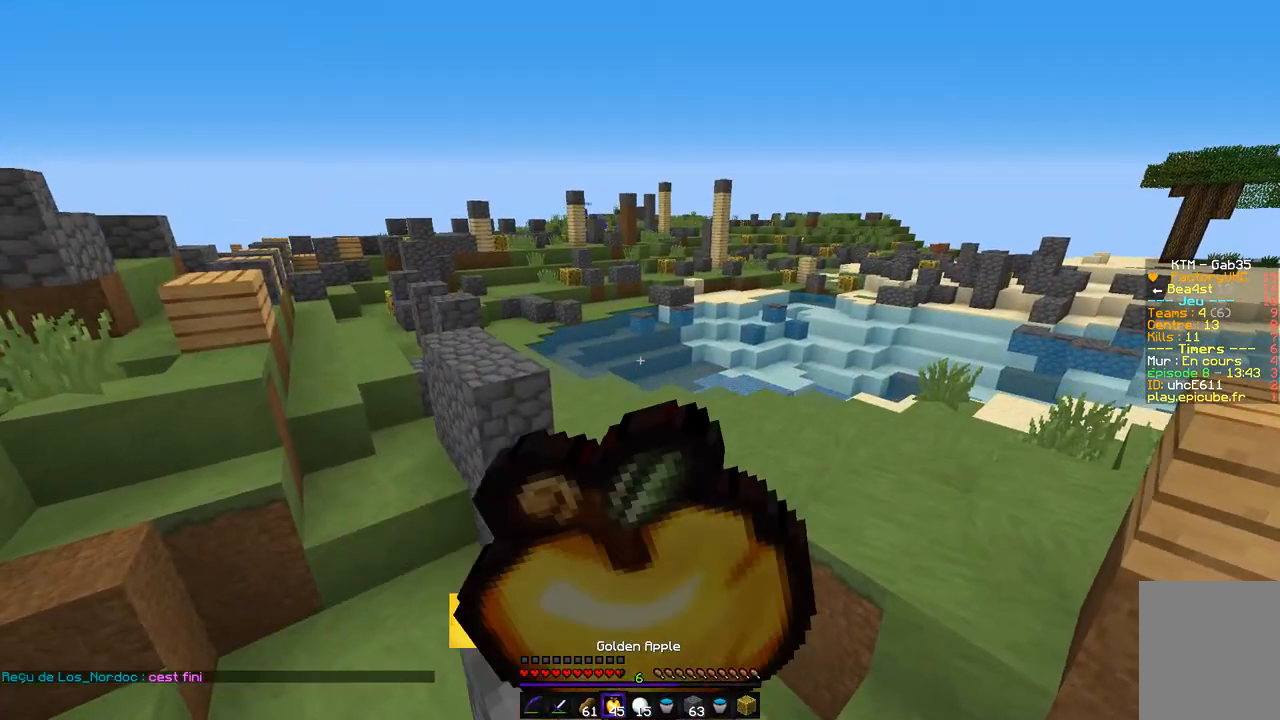
{"keys": ["z"], "mouse": ["left", "right"], "events": [[152, "d", "up"], [304, "q", "down"], [507, "q", "up"]]}
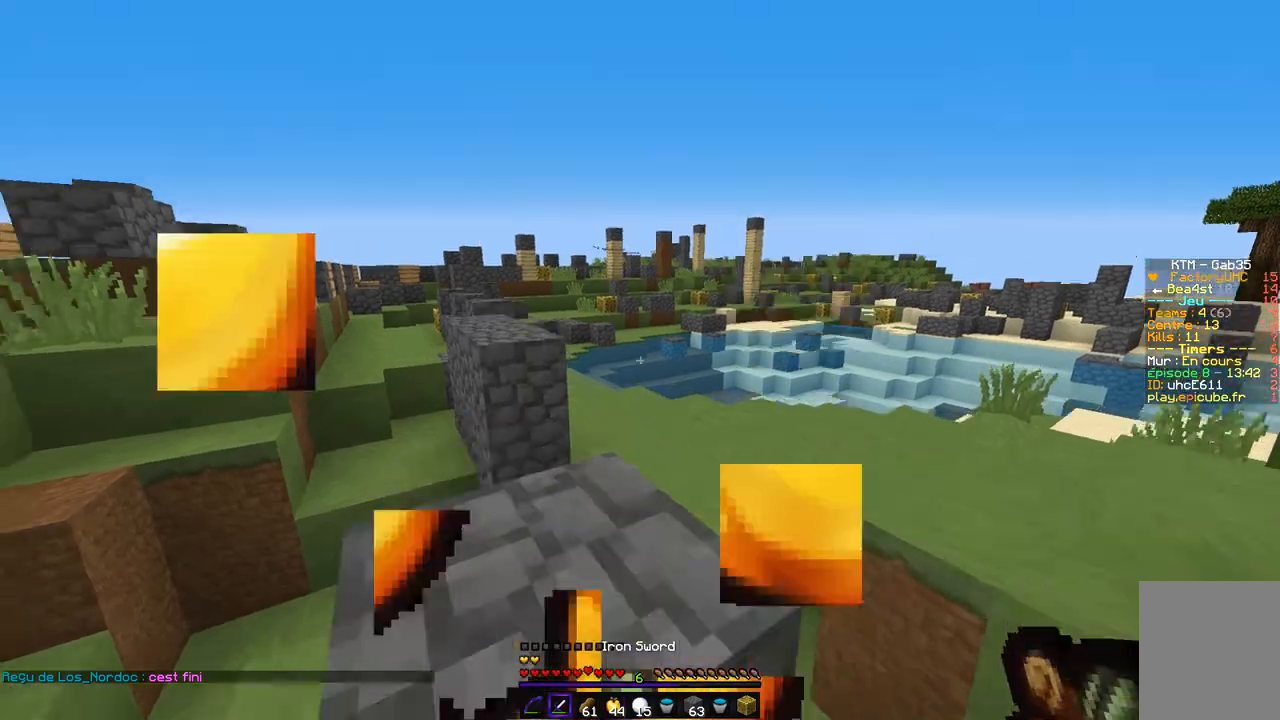
{"keys": ["q"], "mouse": ["left", "right"], "events": [[236, "z", "up"], [371, "q", "down"]]}
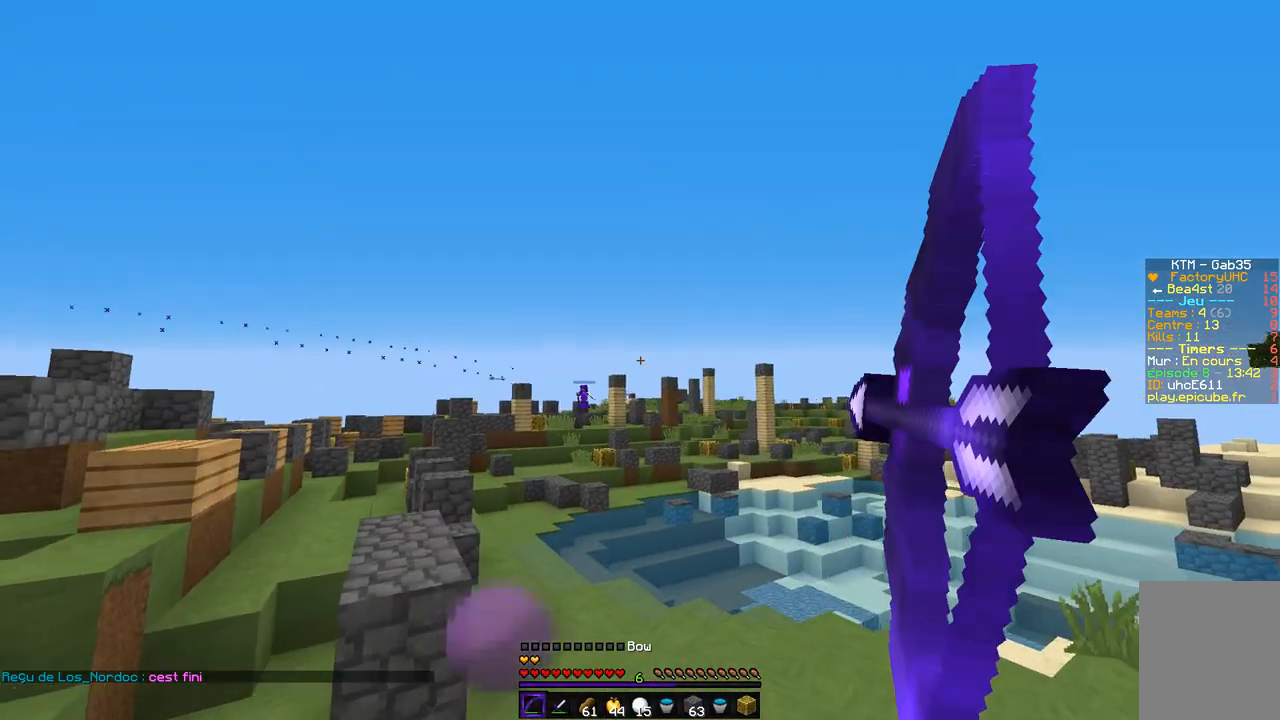
{"keys": ["q", "s"], "mouse": ["left", "right"], "events": [[456, "s", "down"]]}
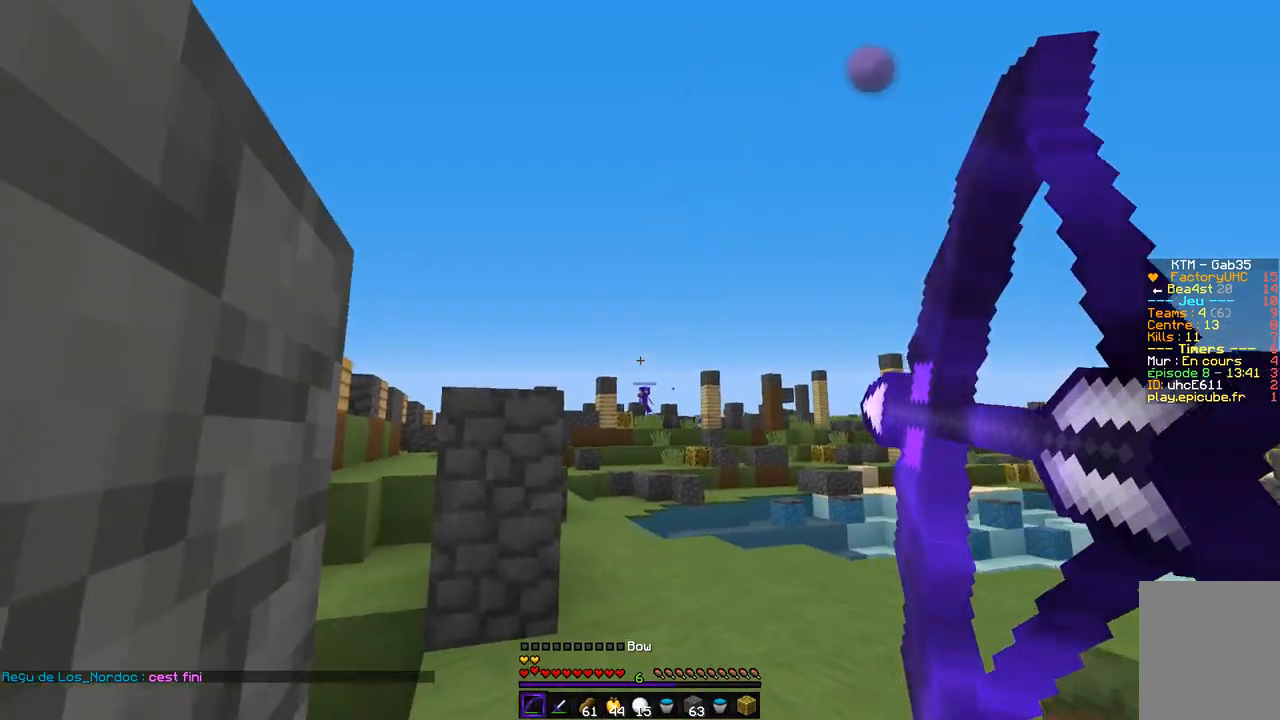
{"keys": ["d", "z"], "mouse": [], "events": [[202, "d", "down"], [270, "mouse_left", "up"], [287, "mouse_right", "up"], [304, "q", "up"], [371, "s", "up"], [439, "z", "down"]]}
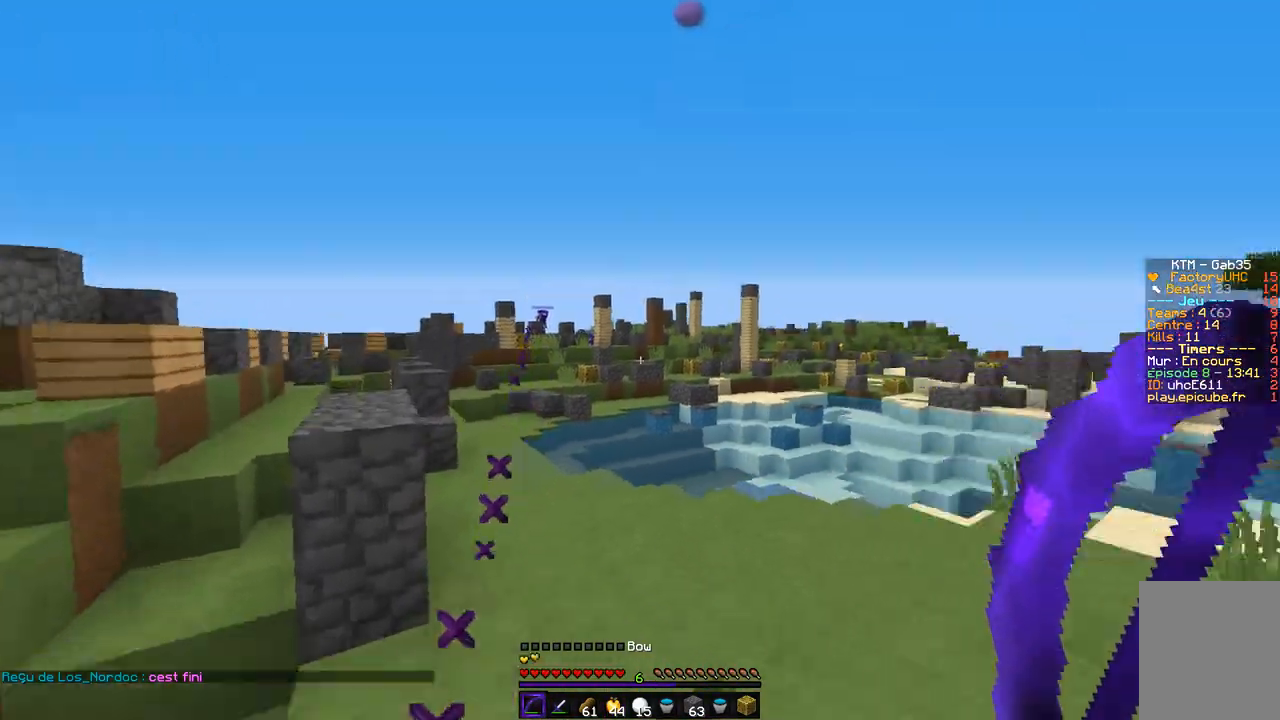
{"keys": ["q", "z"], "mouse": ["right"], "events": [[152, "d", "up"], [152, "q", "down"], [186, "mouse_right", "down"], [304, "mouse_right", "up"], [321, "mouse_right", "down"], [423, "mouse_right", "up"], [457, "mouse_right", "down"]]}
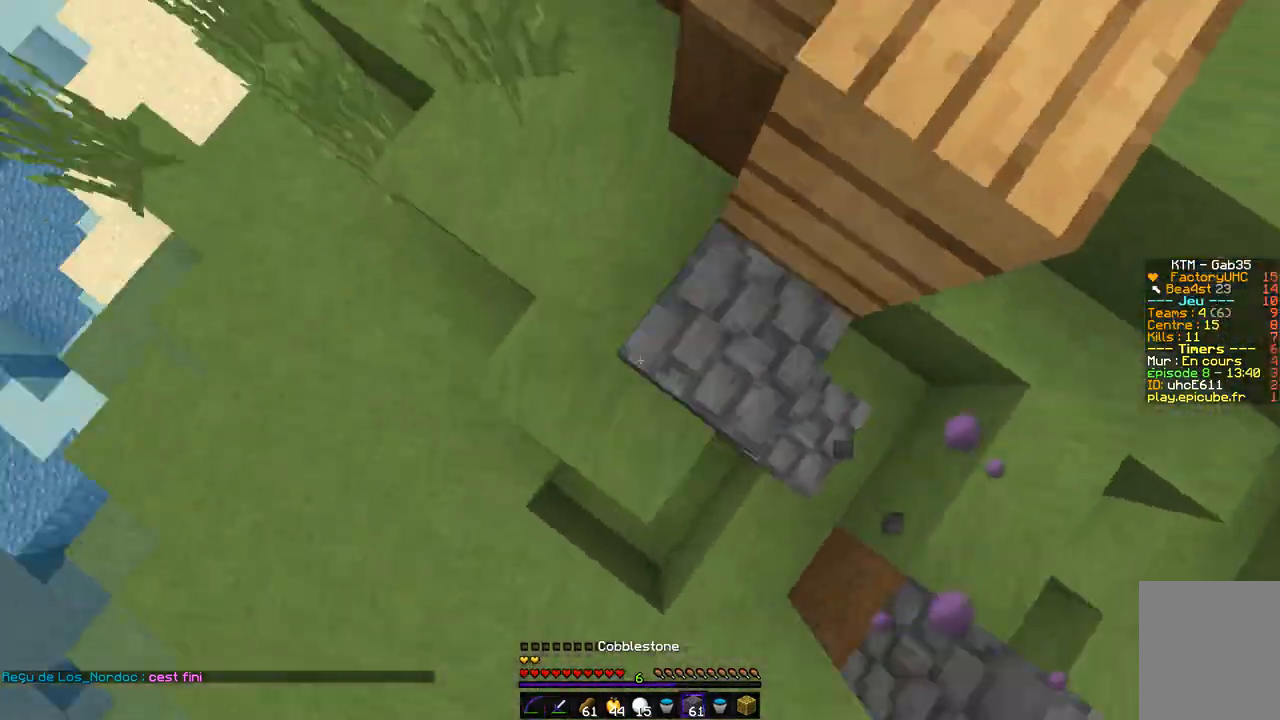
{"keys": ["q", "z"], "mouse": [], "events": [[51, "q", "up"], [102, "d", "down"], [119, "mouse_right", "up"], [186, "mouse_right", "down"], [304, "d", "up"], [321, "mouse_right", "up"], [338, "q", "down"]]}
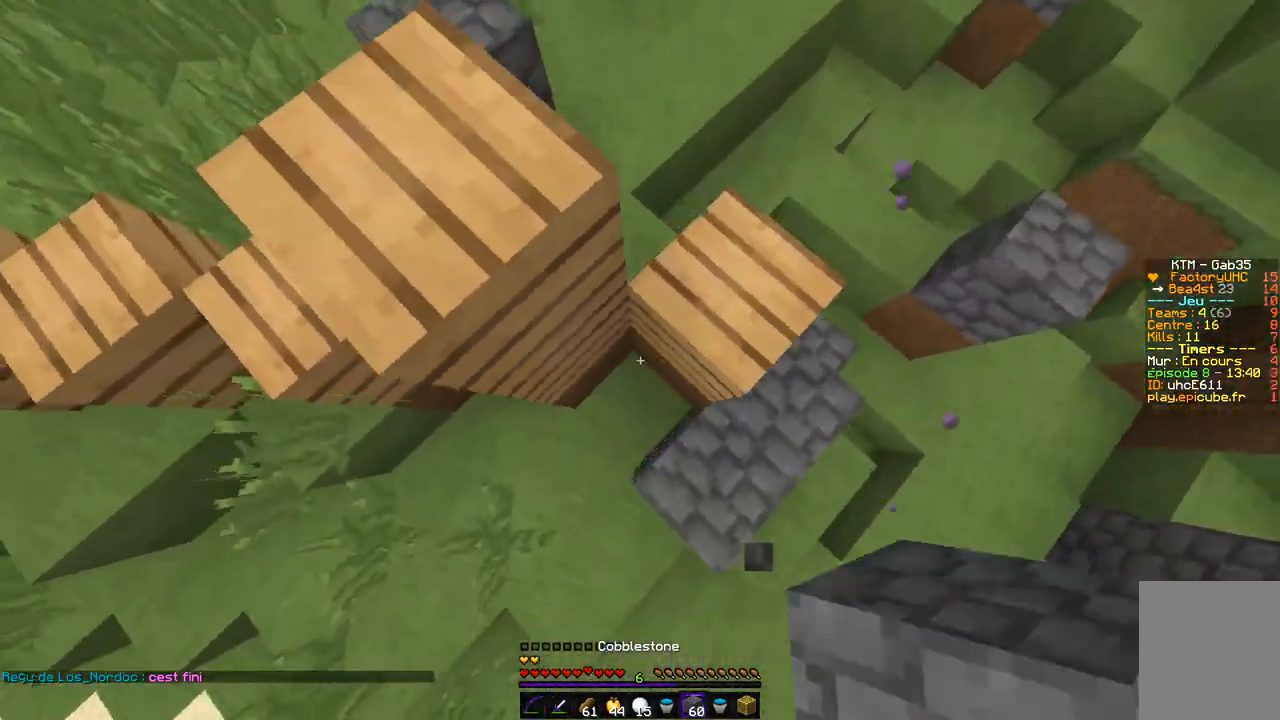
{"keys": ["d", "z"], "mouse": [], "events": [[169, "q", "up"], [287, "d", "down"]]}
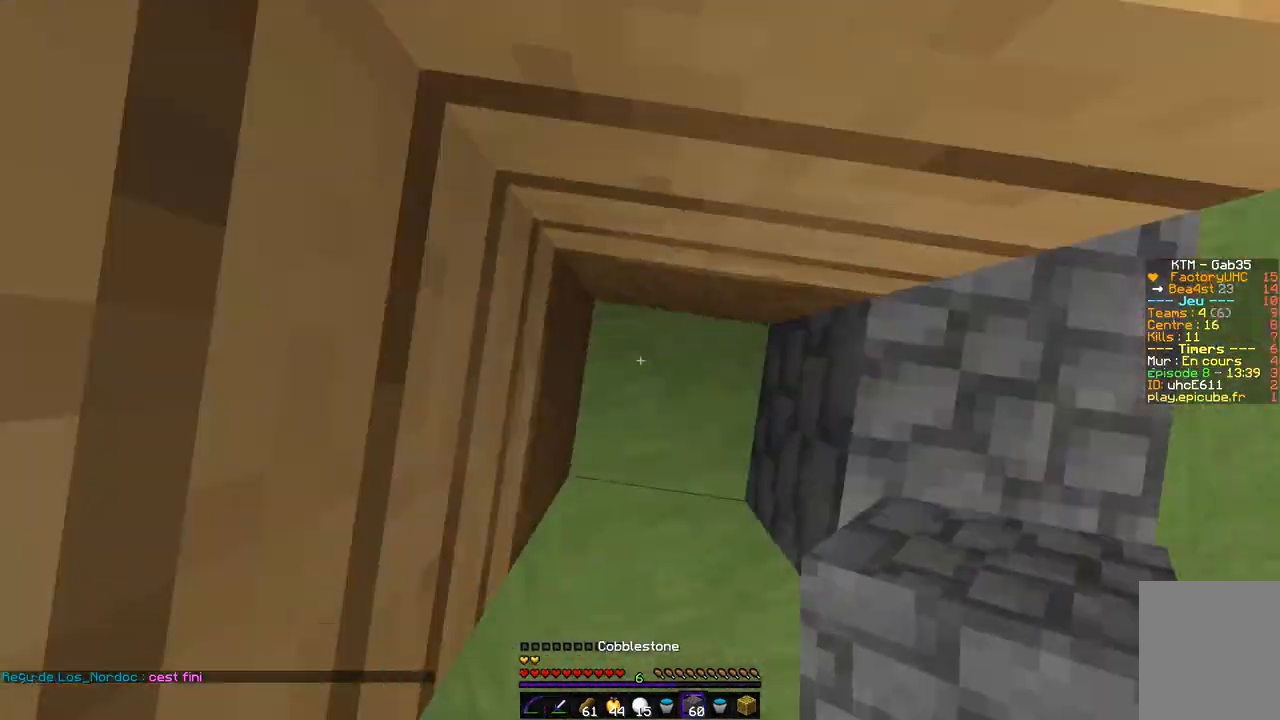
{"keys": ["d", "z"], "mouse": [], "events": [[51, "mouse_right", "down"], [372, "mouse_right", "up"]]}
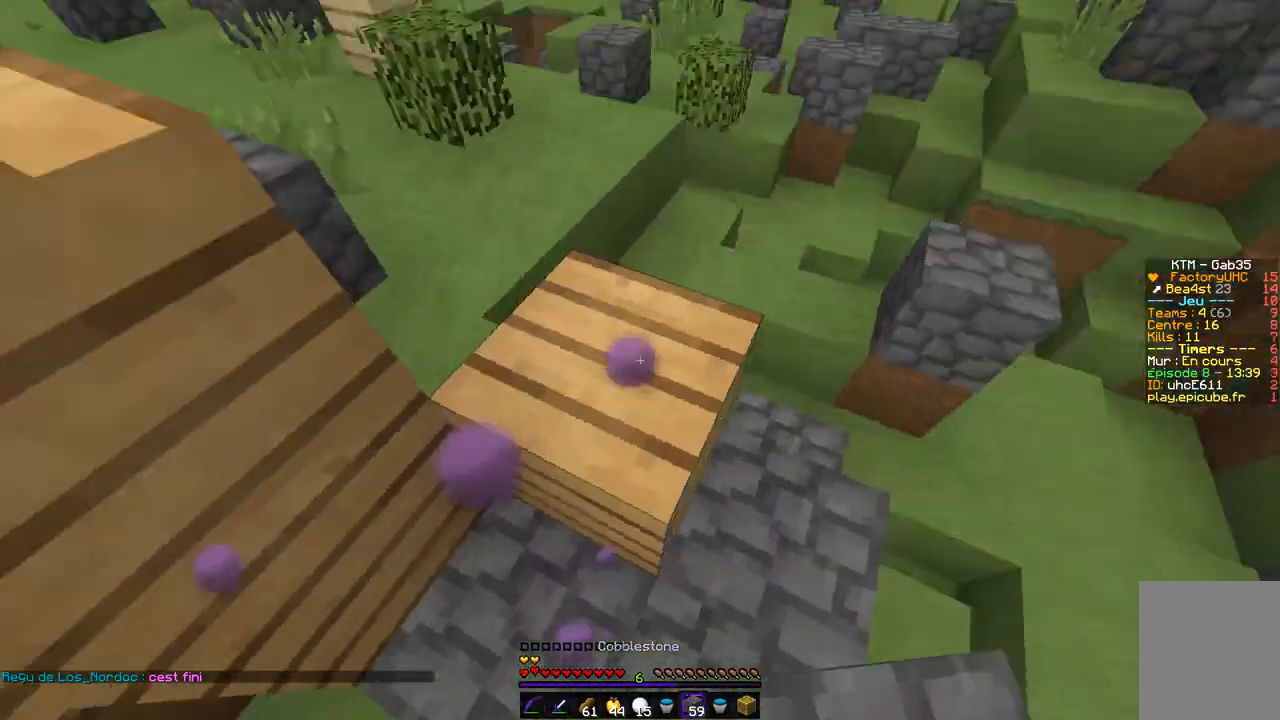
{"keys": ["z"], "mouse": [], "events": [[152, "d", "up"]]}